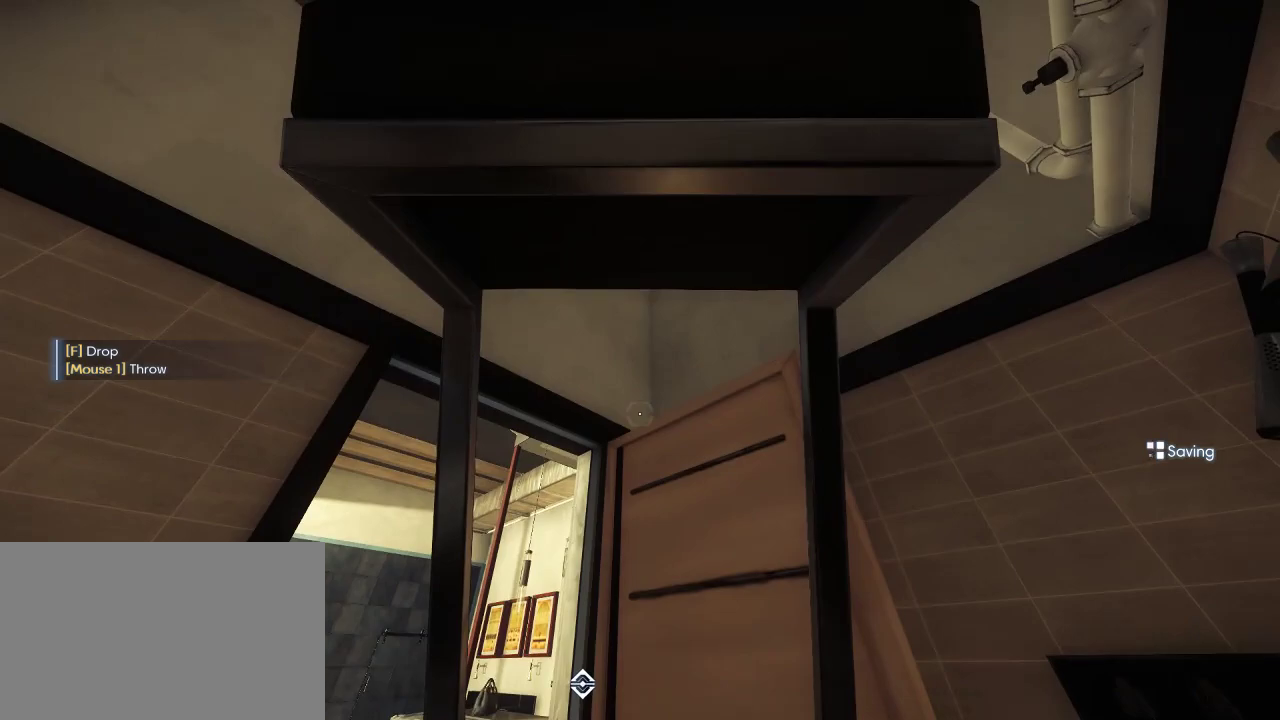
Gameplay with keyboard and mouse; each line is a JSON object with the keys and mouse buttons held at the frame after it. "events" lists presses ("down") and releases ("up") of "1", "2", "3", "4", "5", "a", "alt", "c", "ctrl", "d", "e", "f", "q", "r", "s", "shift", "space", "tab", "v", "w", "x", "z", "mouse_left", "mouse_middle", "mouse_right", "mouse_wheel_up" and "mouse_wheel_down" between this image and that frame as [ms after this image, input, new state], when the widget could be followed in between. "mouse_left", "mouse_middle", "mouse_right", "mouse_wheel_up", "mouse_wheel_down" = the "left", "middle", "right", "wheel_up", "wheel_down" buttons of the "mouse" list. No other keys are recorded. Not read: mouse_move.
{"keys": ["space"], "mouse": [], "events": [[217, "space", "down"]]}
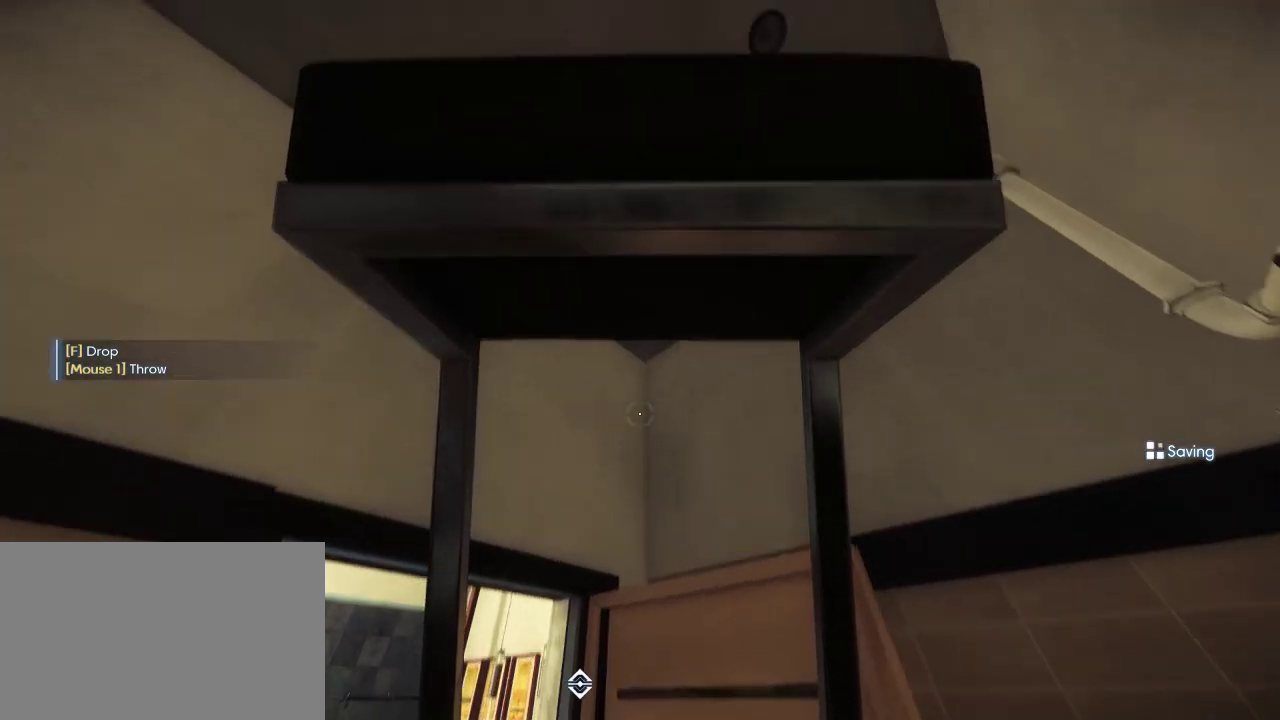
{"keys": [], "mouse": [], "events": [[67, "mouse_left", "down"], [150, "space", "up"], [183, "mouse_left", "up"]]}
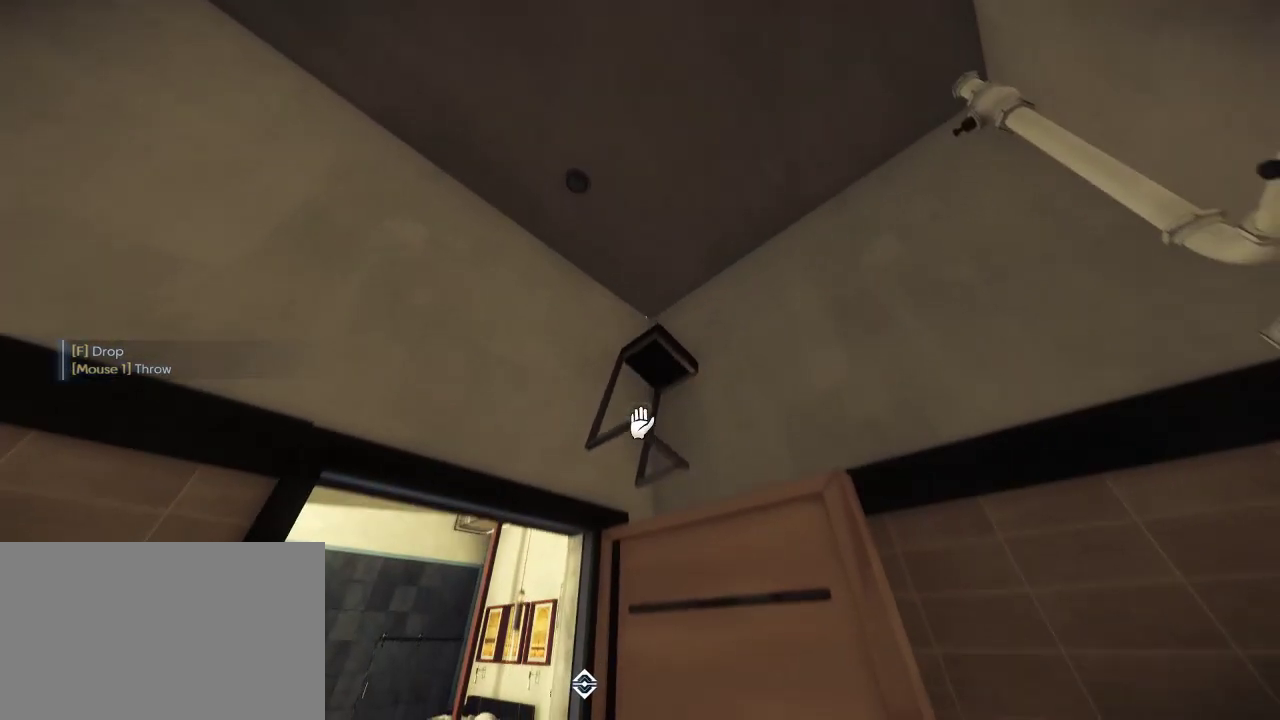
{"keys": [], "mouse": [], "events": []}
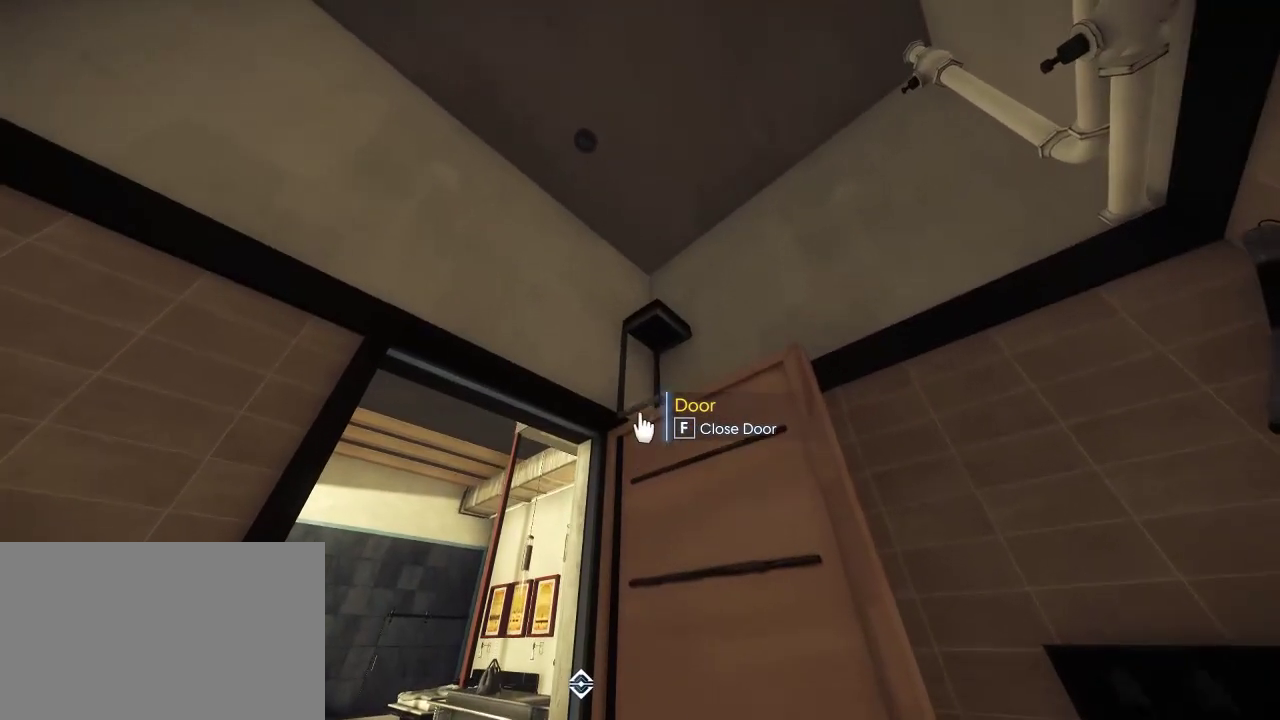
{"keys": ["a", "w"], "mouse": [], "events": [[417, "a", "down"], [450, "w", "down"]]}
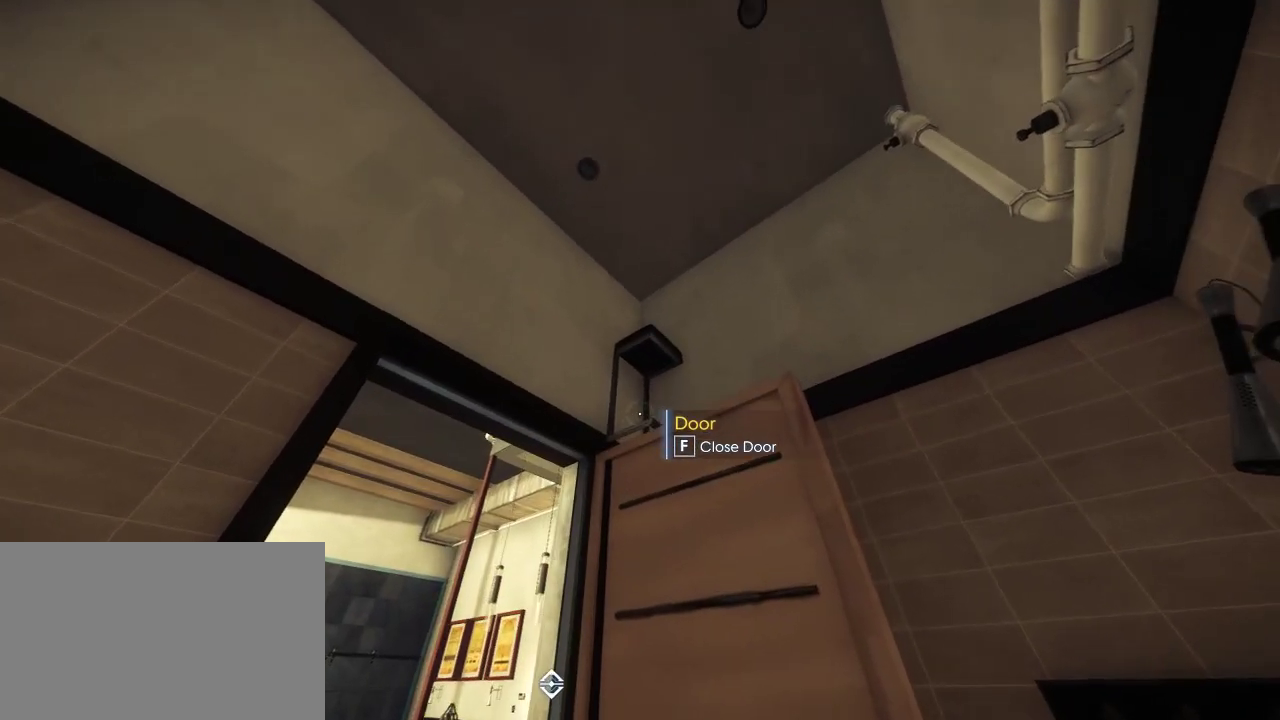
{"keys": ["a"], "mouse": [], "events": [[500, "w", "up"]]}
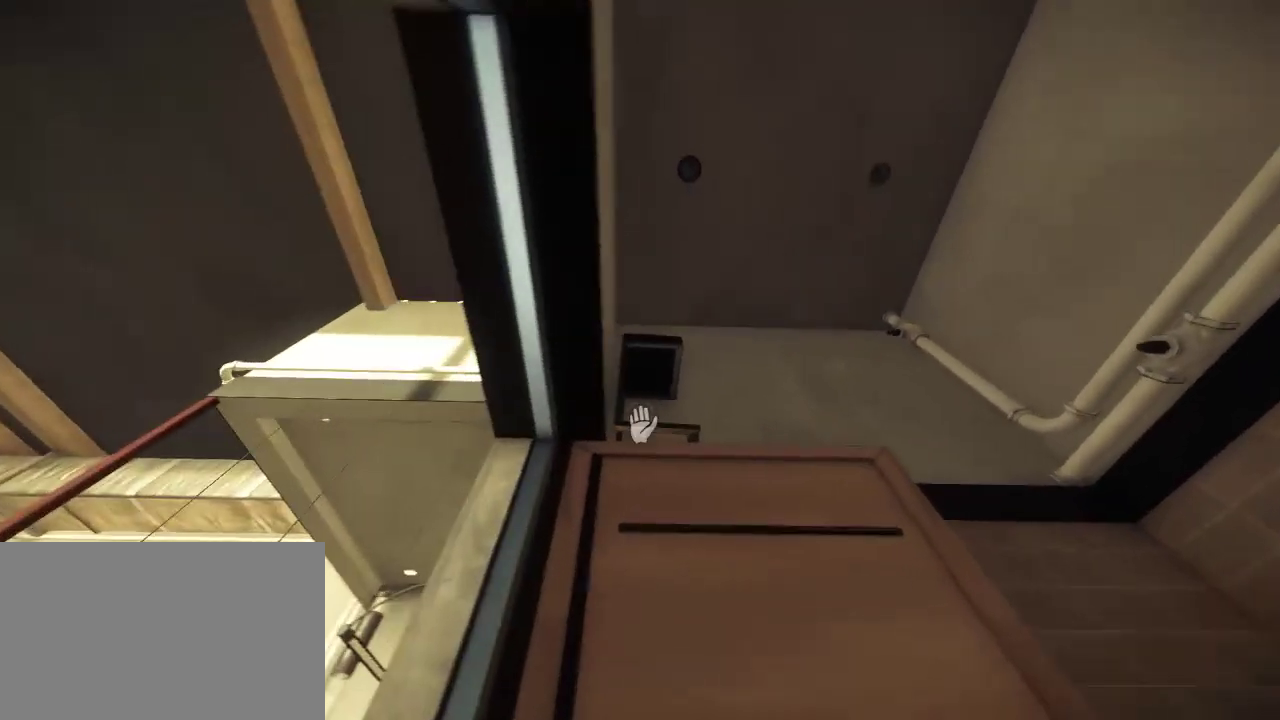
{"keys": ["d"], "mouse": [], "events": [[33, "a", "up"], [300, "d", "down"]]}
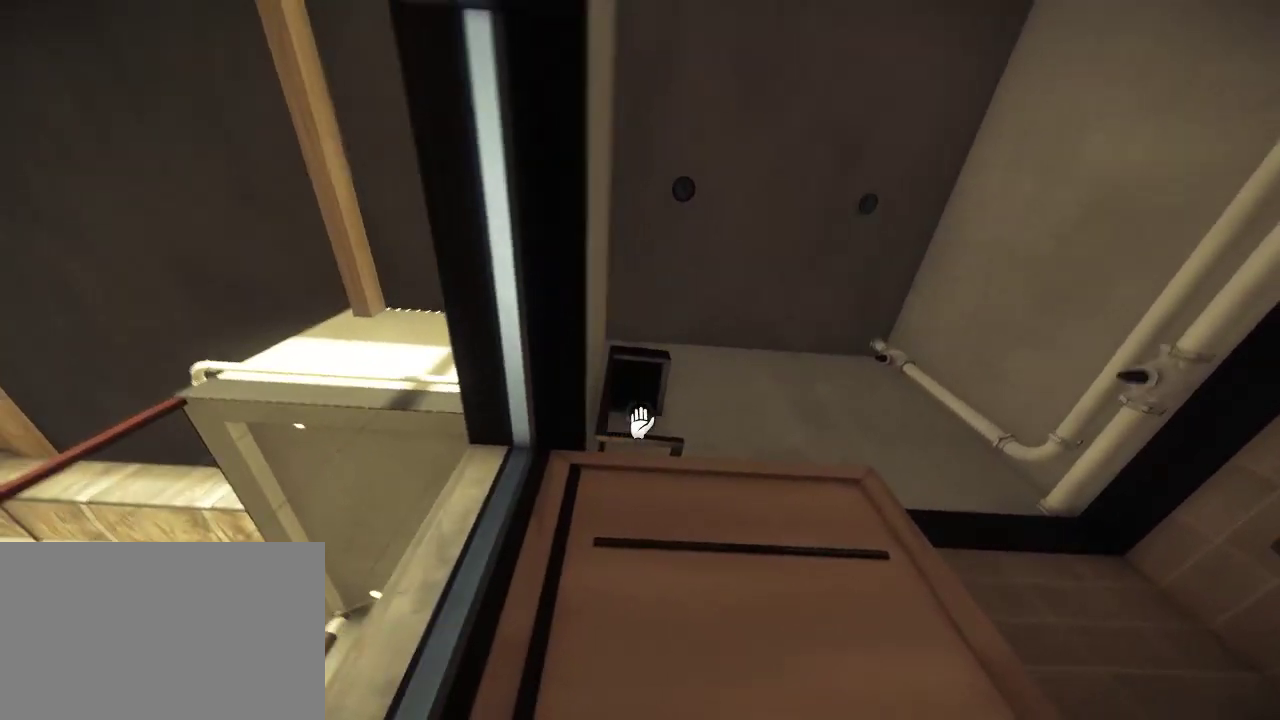
{"keys": [], "mouse": [], "events": [[167, "d", "up"]]}
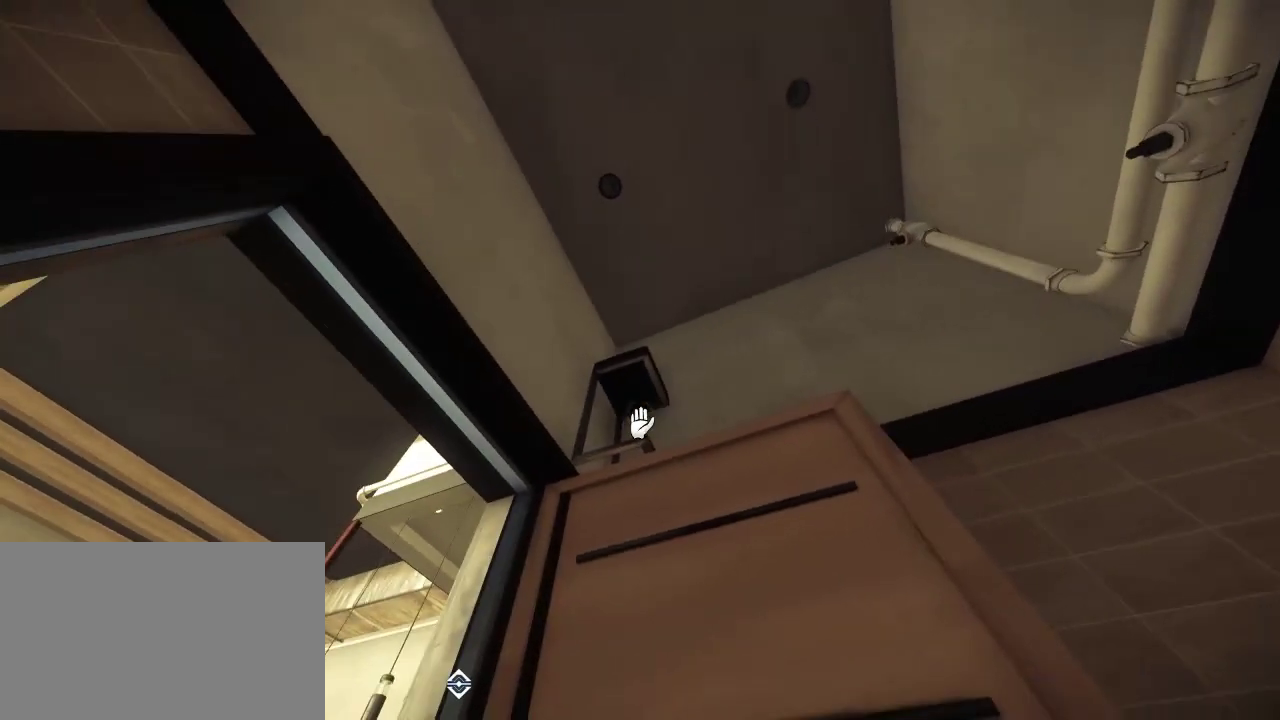
{"keys": ["d", "s"], "mouse": [], "events": [[67, "s", "down"], [433, "d", "down"]]}
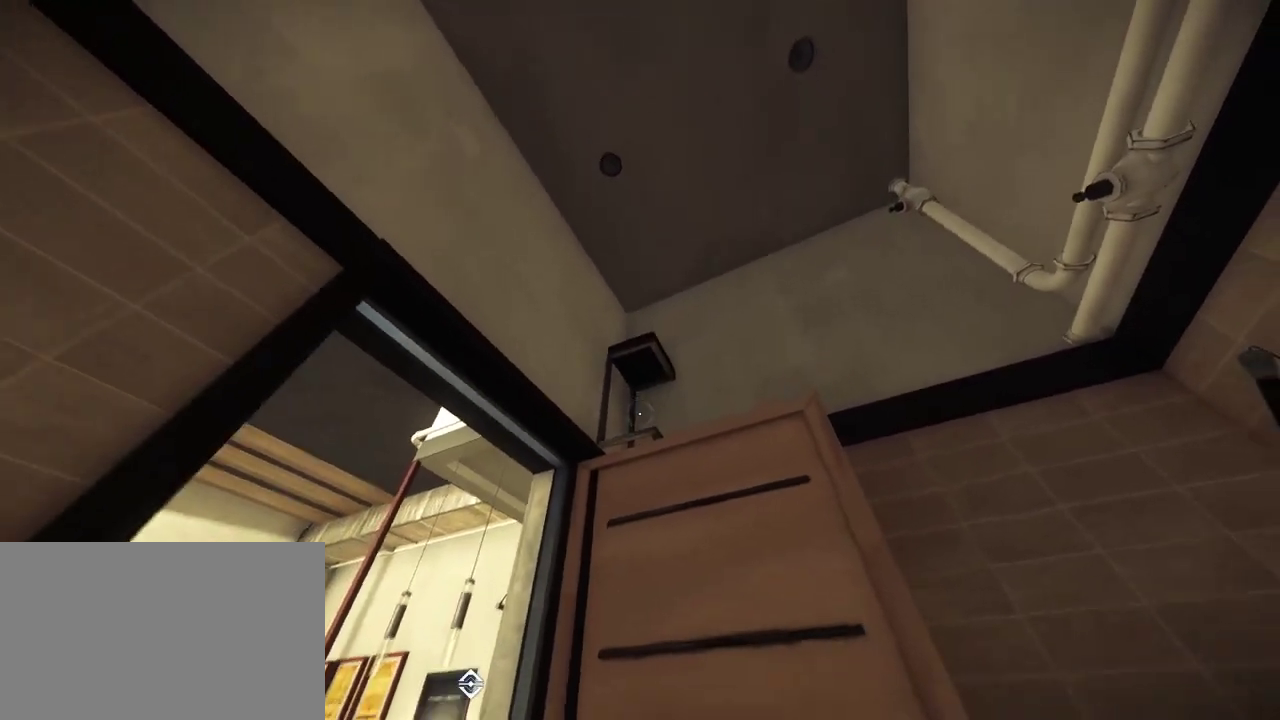
{"keys": [], "mouse": [], "events": [[167, "s", "up"], [250, "d", "up"]]}
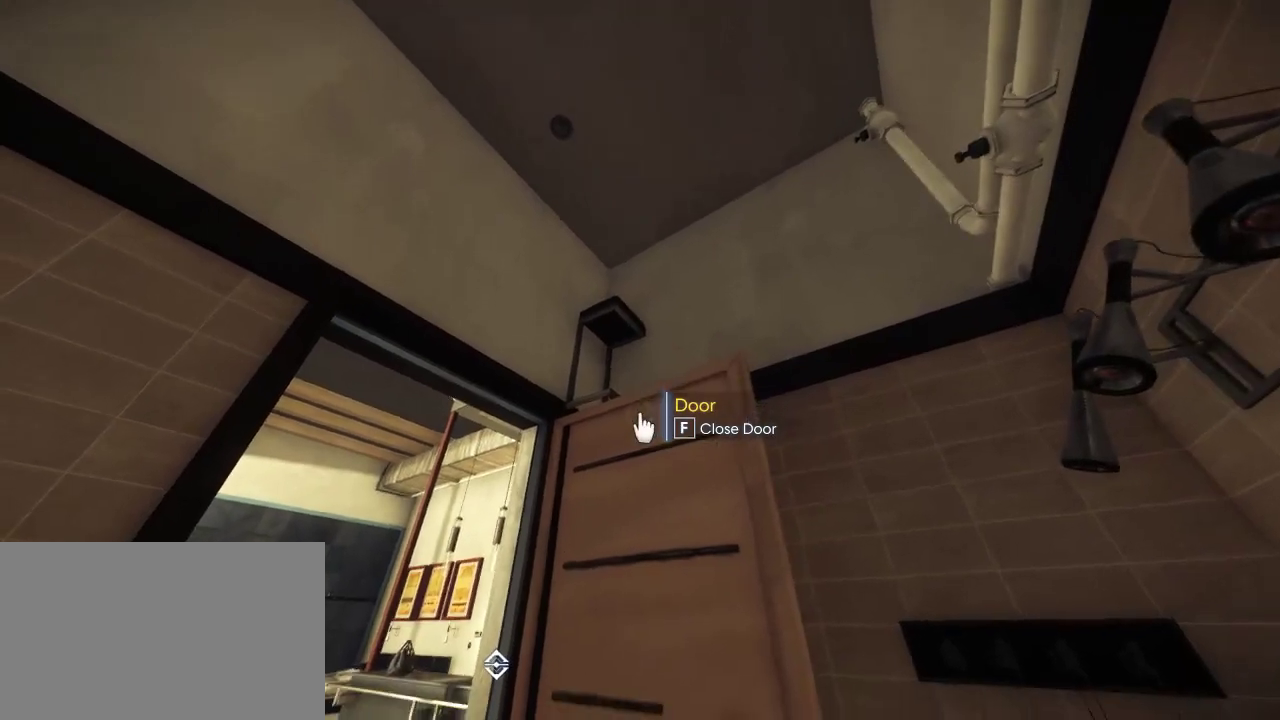
{"keys": [], "mouse": [], "events": []}
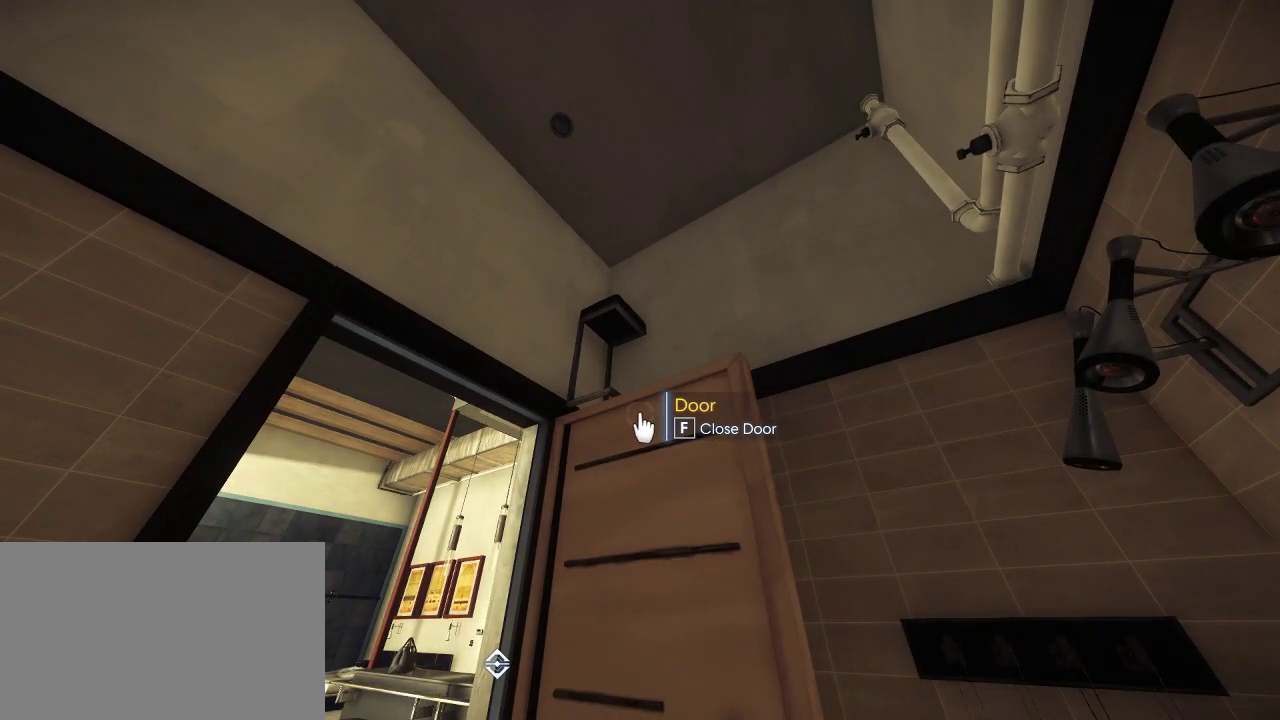
{"keys": [], "mouse": [], "events": []}
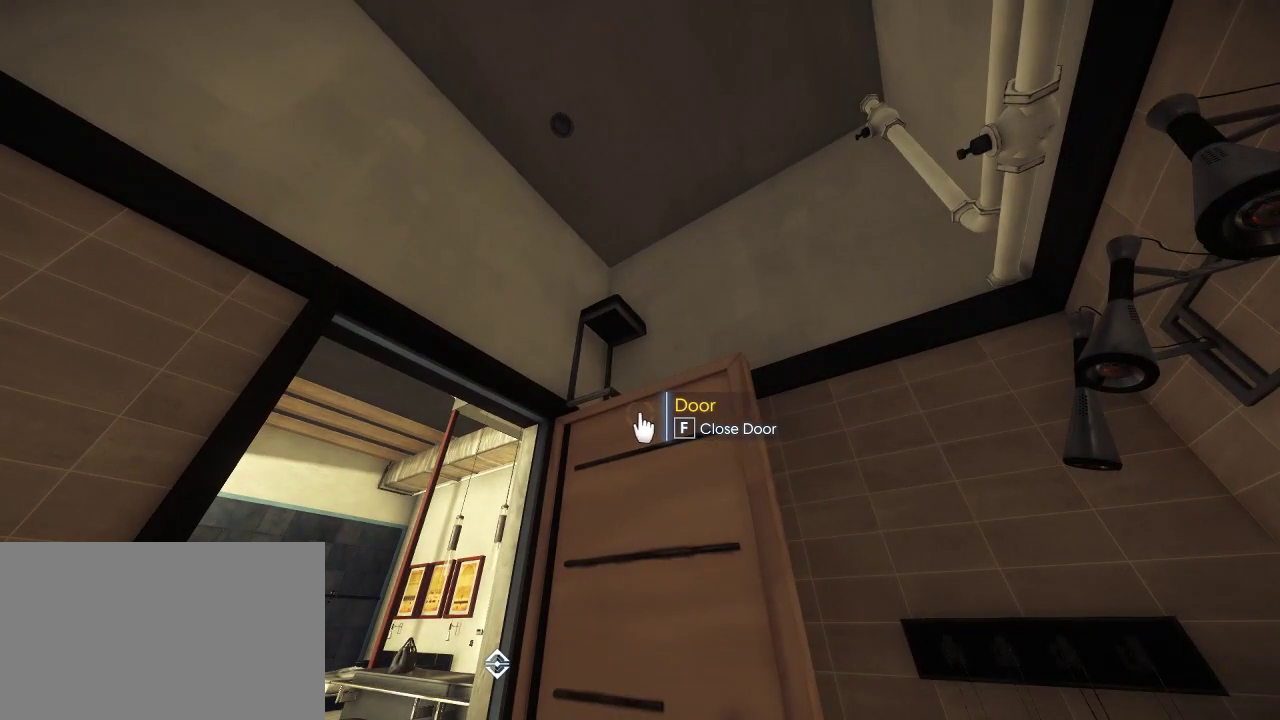
{"keys": [], "mouse": [], "events": []}
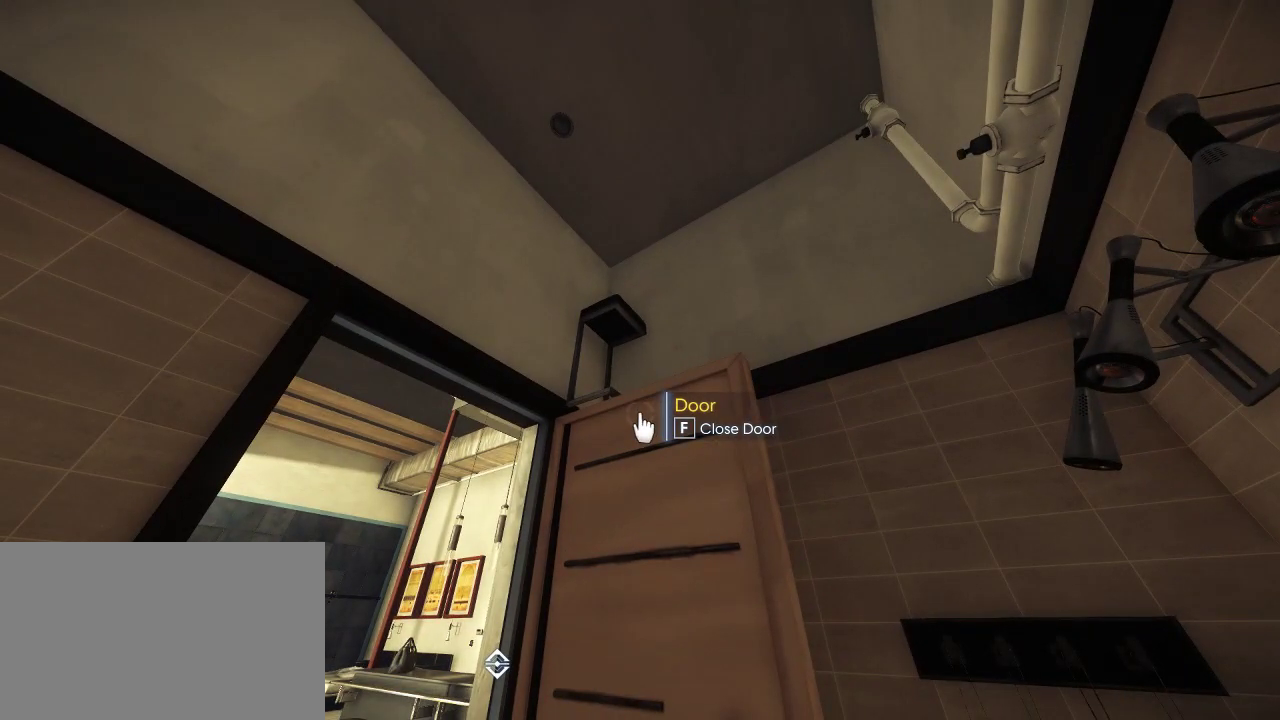
{"keys": [], "mouse": [], "events": []}
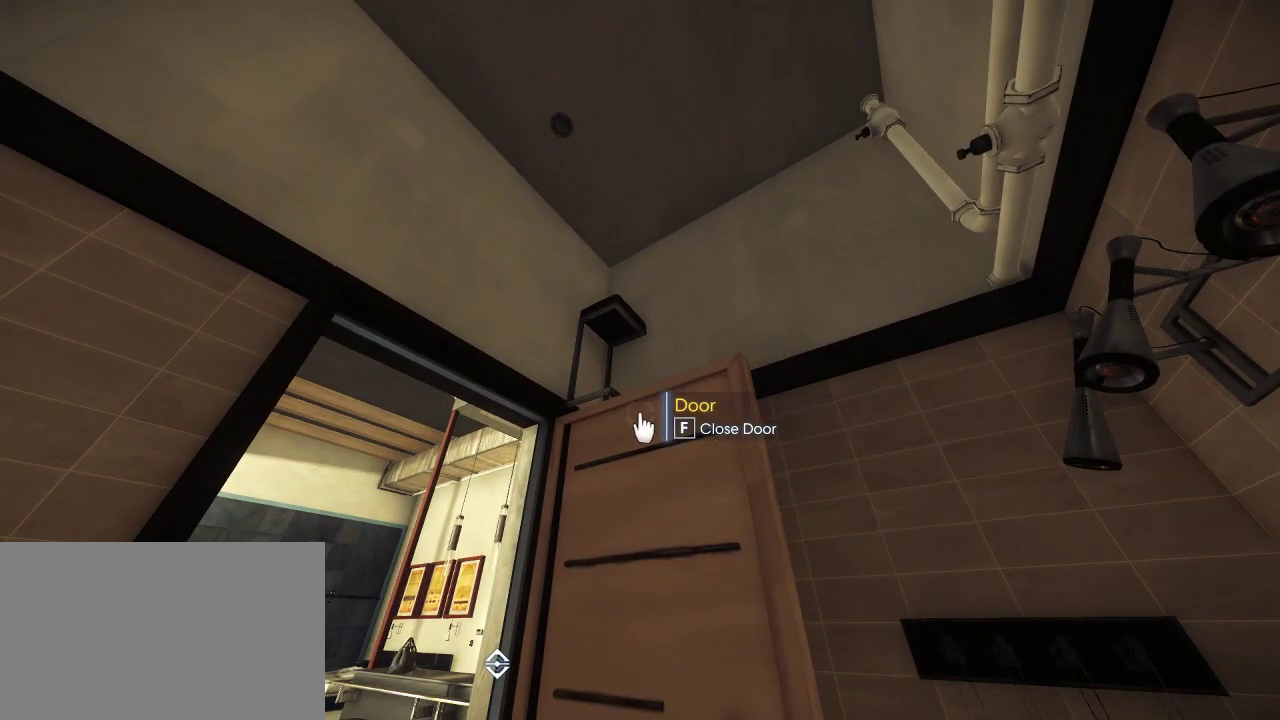
{"keys": ["space"], "mouse": [], "events": [[450, "space", "down"]]}
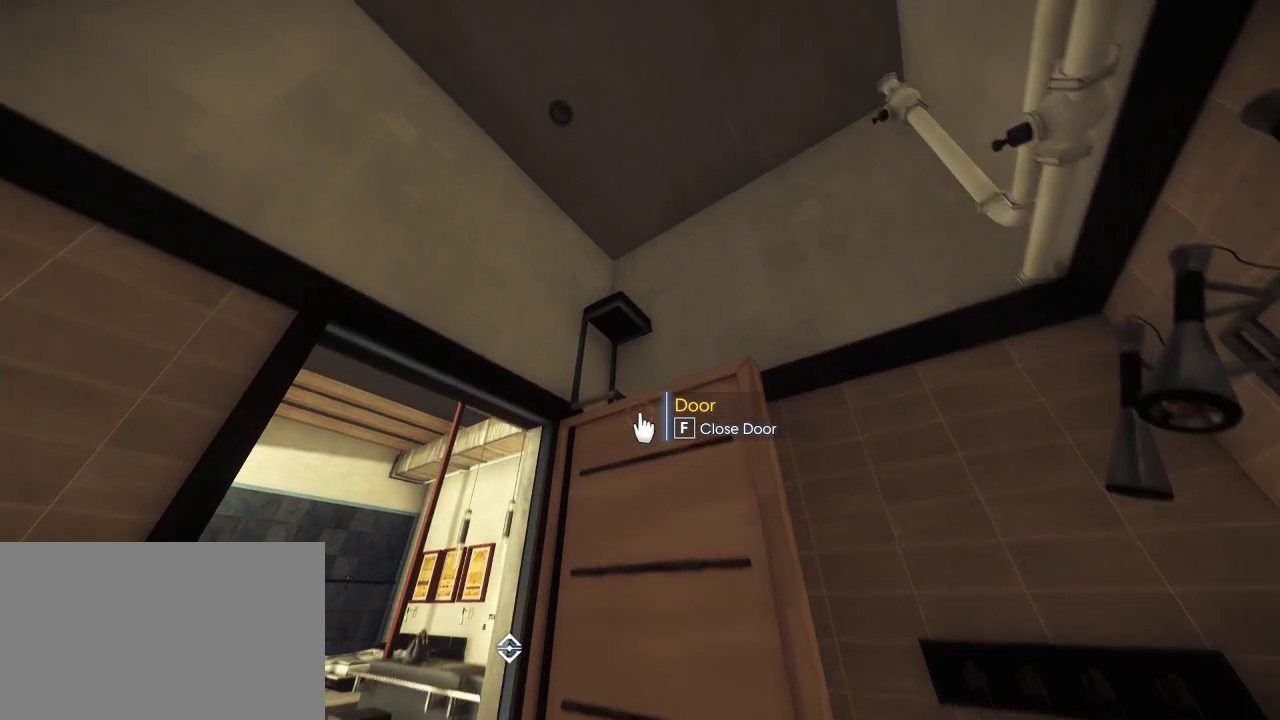
{"keys": ["space"], "mouse": [], "events": []}
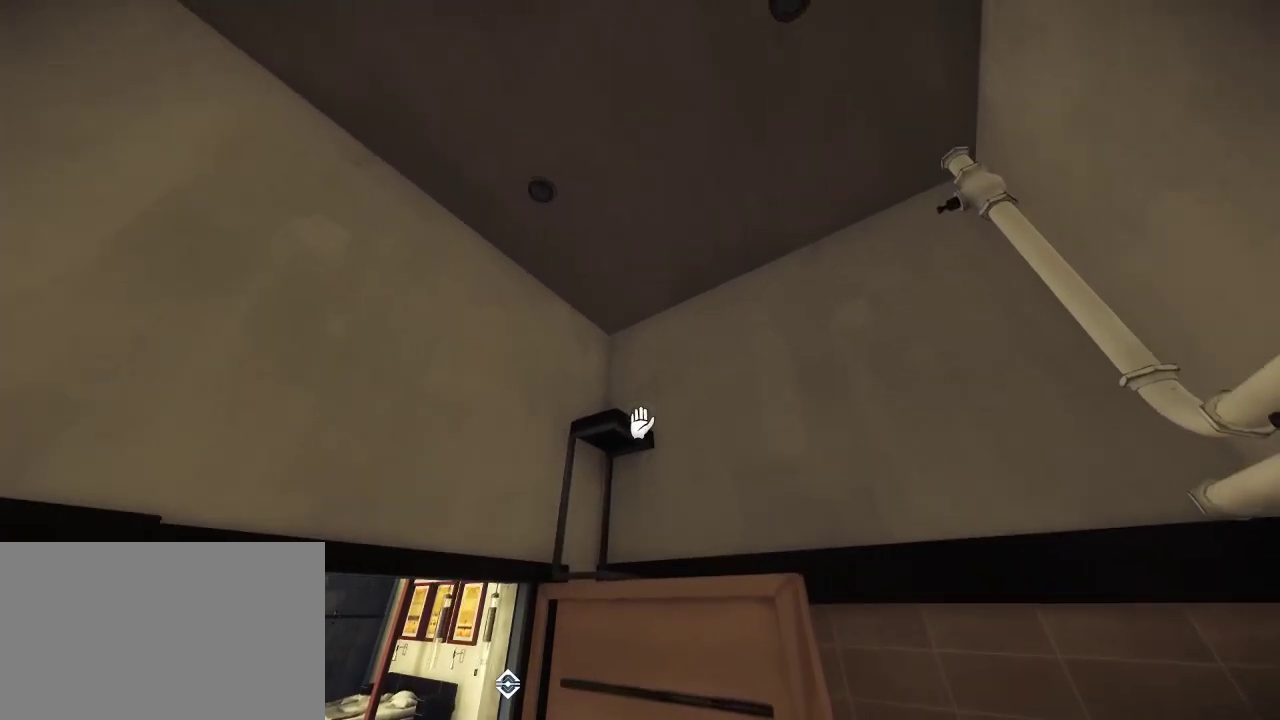
{"keys": [], "mouse": [], "events": [[33, "space", "up"]]}
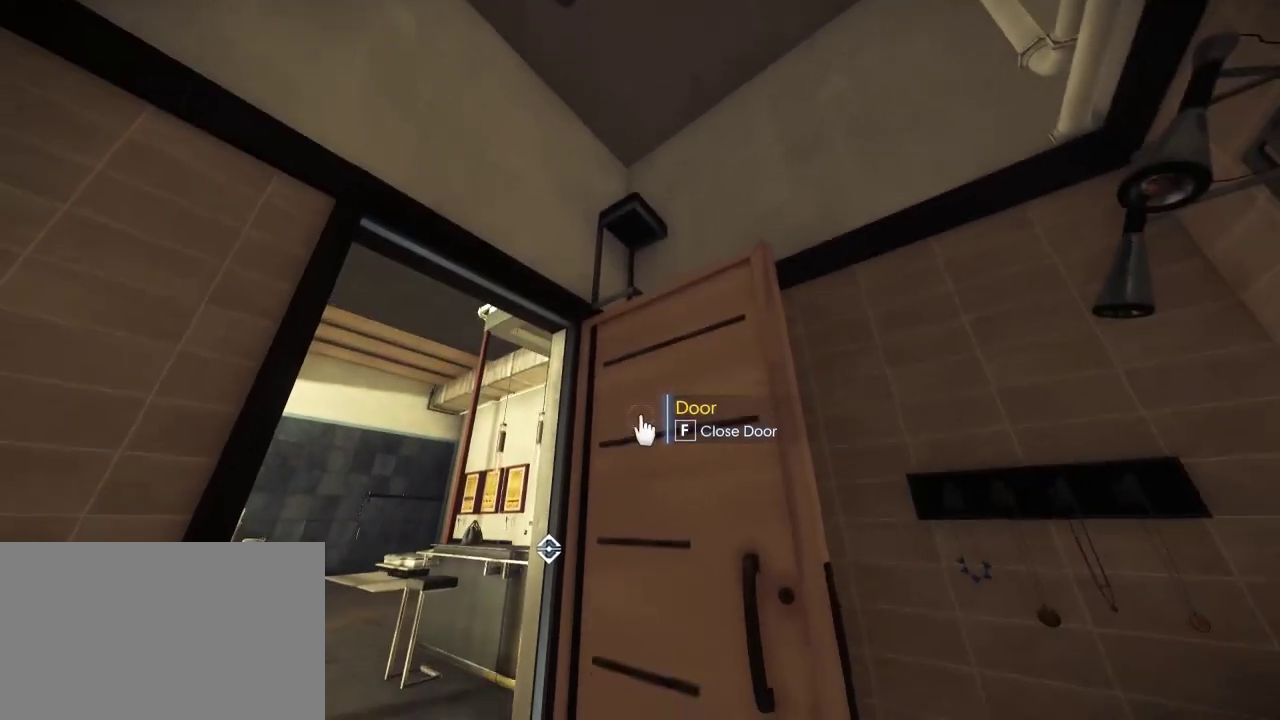
{"keys": ["space"], "mouse": [], "events": [[117, "space", "down"]]}